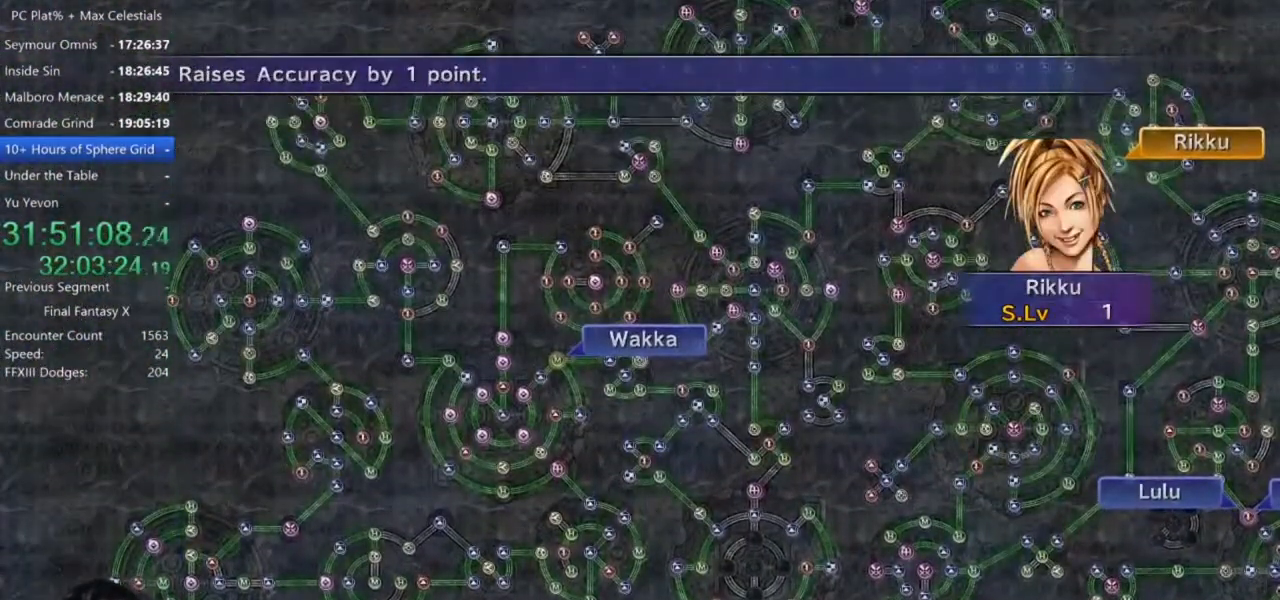
Gameplay with a controller (Xbox layout); each line is a JSON object with the inputs held at the frame after it. "events" lists button and stick changes between this image and that frame as [ms after this image, input, new state], when the widget could be followed in between. Not read: START.
{"buttons": [], "left_stick": "center", "right_stick": "center", "events": [[201, "R1", "down"], [334, "R1", "up"]]}
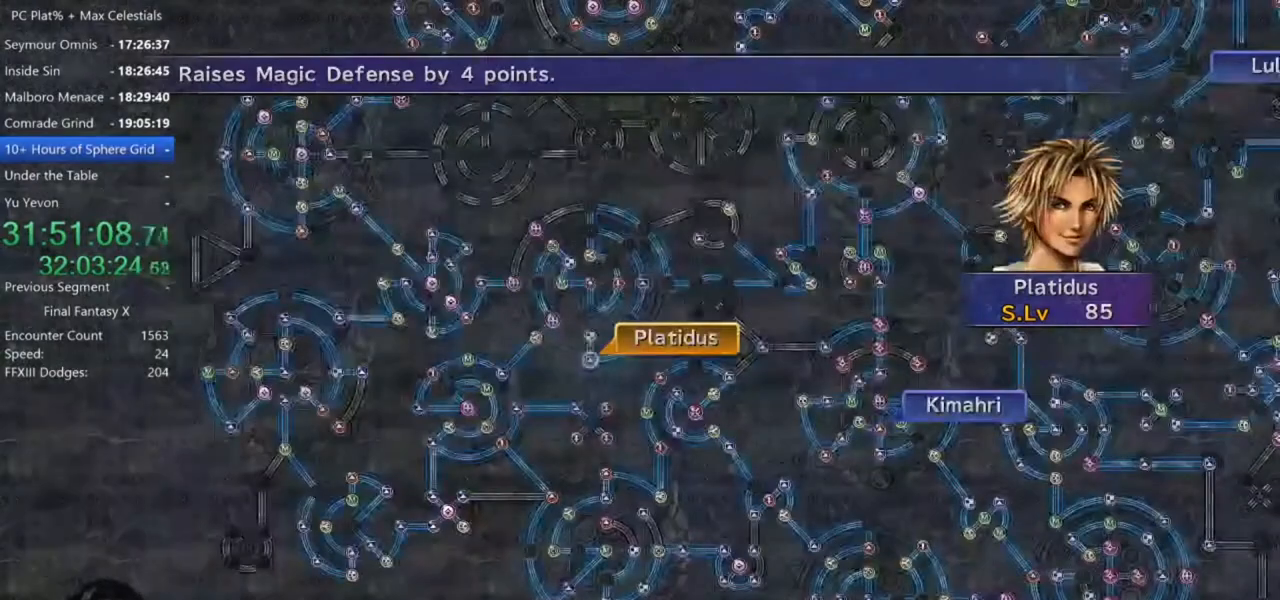
{"buttons": [], "left_stick": "center", "right_stick": "center", "events": [[400, "R1", "down"], [500, "R1", "up"]]}
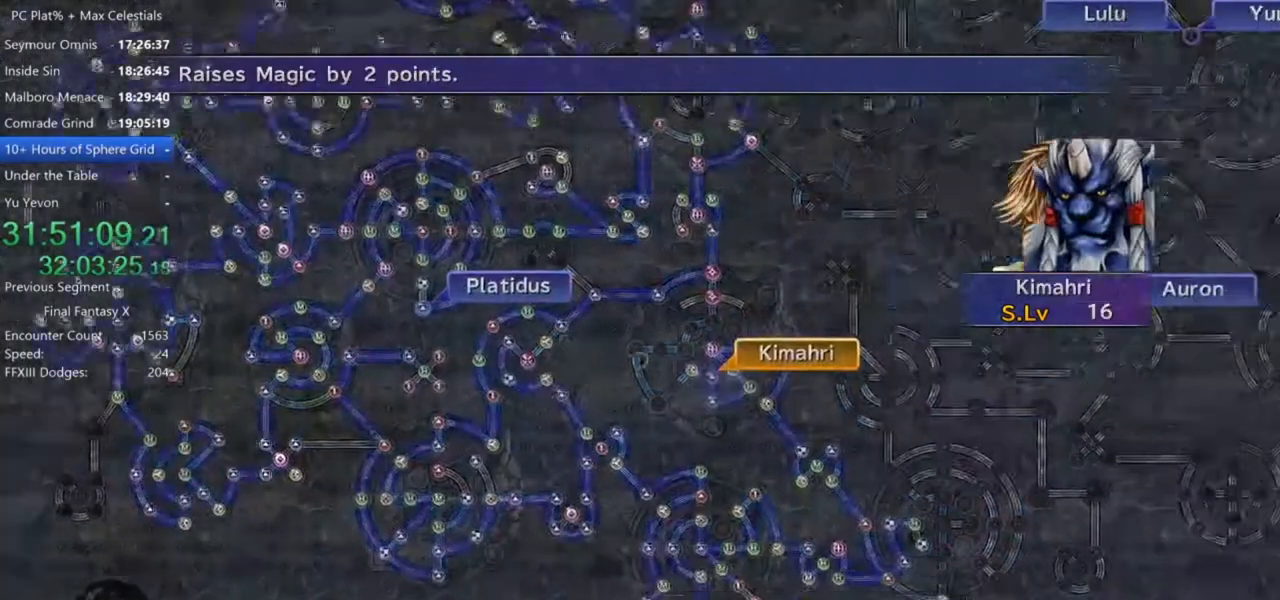
{"buttons": [], "left_stick": "center", "right_stick": "center", "events": []}
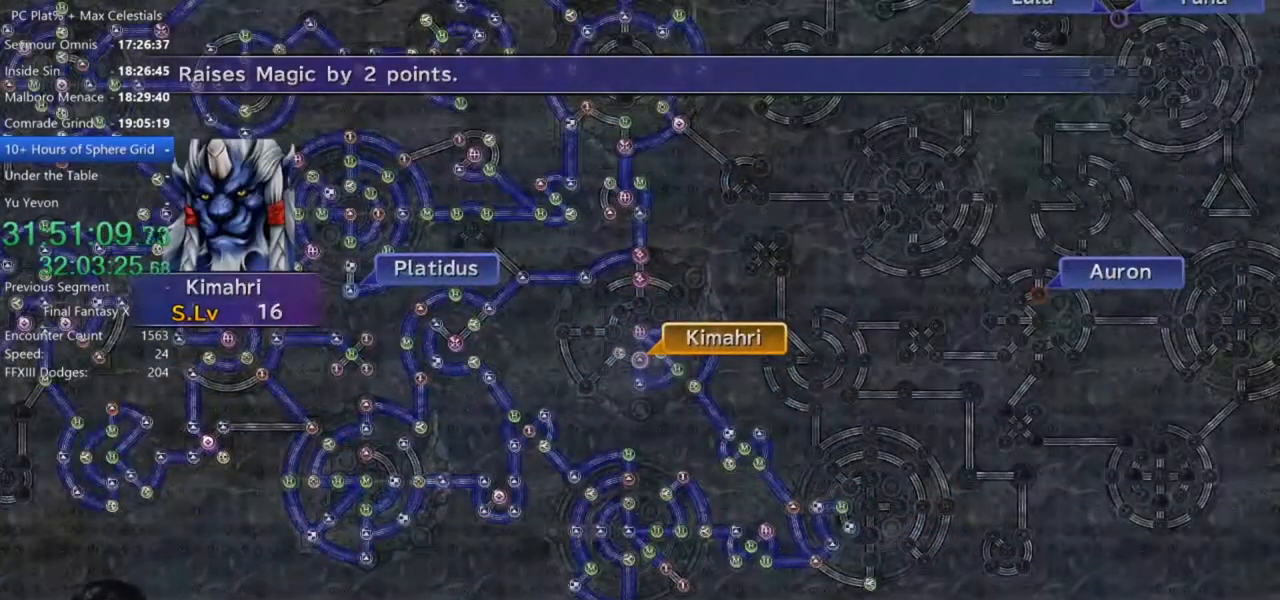
{"buttons": [], "left_stick": "center", "right_stick": "center", "events": []}
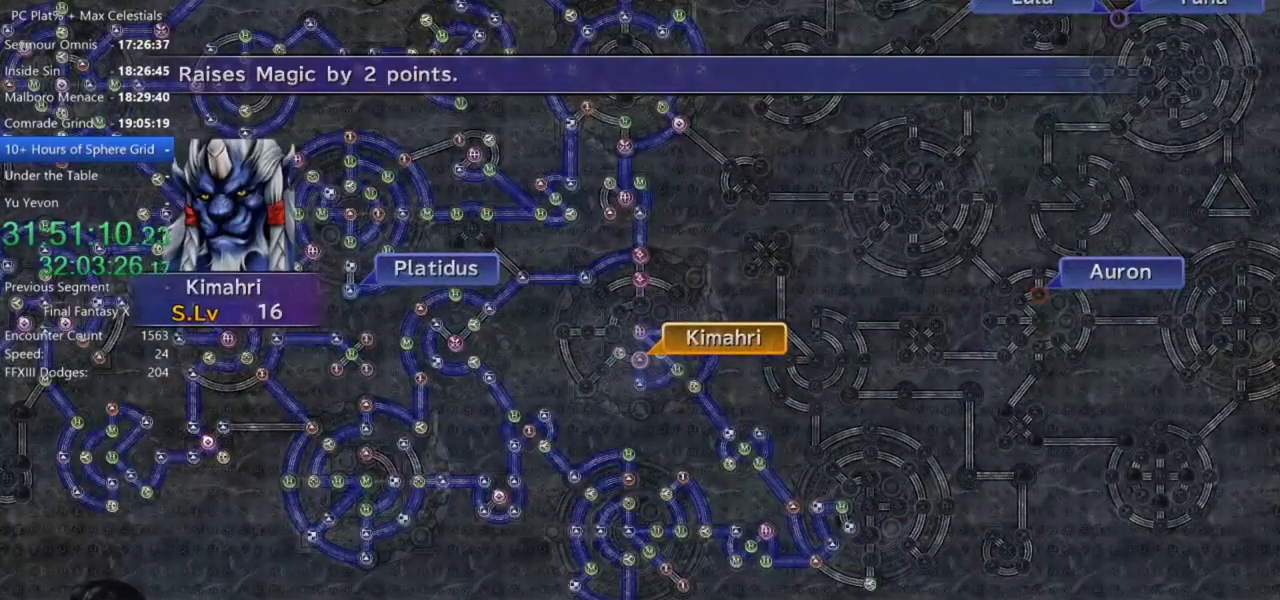
{"buttons": [], "left_stick": "center", "right_stick": "center", "events": []}
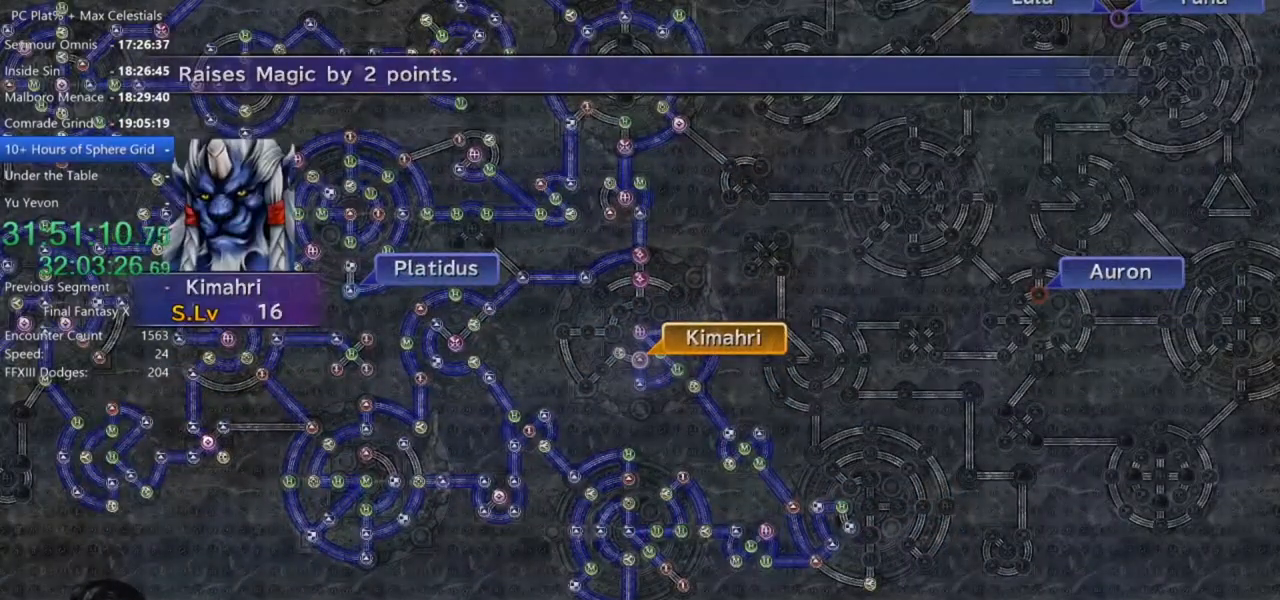
{"buttons": [], "left_stick": "center", "right_stick": "center", "events": [[100, "L1", "down"], [200, "L1", "up"]]}
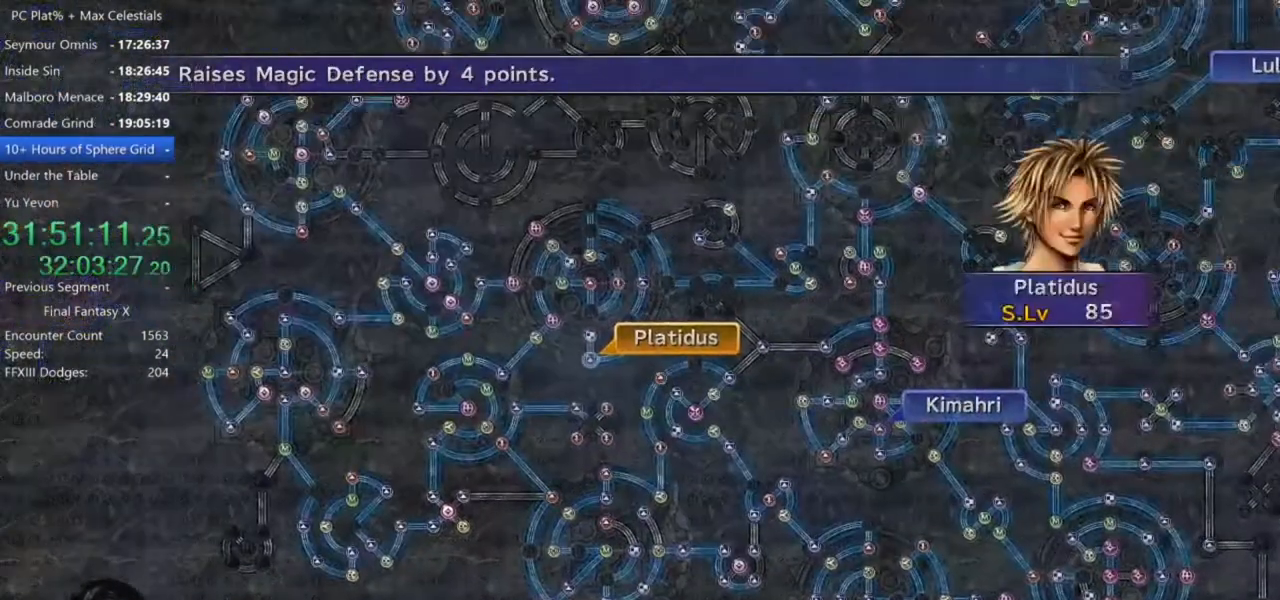
{"buttons": [], "left_stick": "center", "right_stick": "center", "events": [[134, "R1", "down"], [267, "R1", "up"]]}
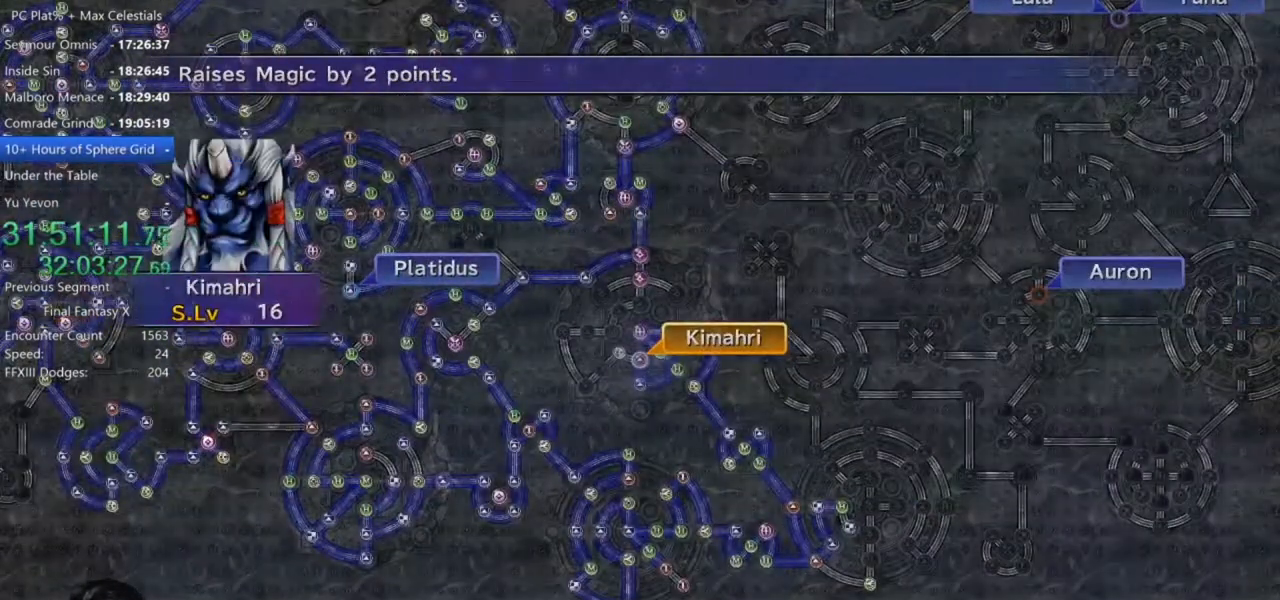
{"buttons": ["A"], "left_stick": "center", "right_stick": "center", "events": [[500, "A", "down"]]}
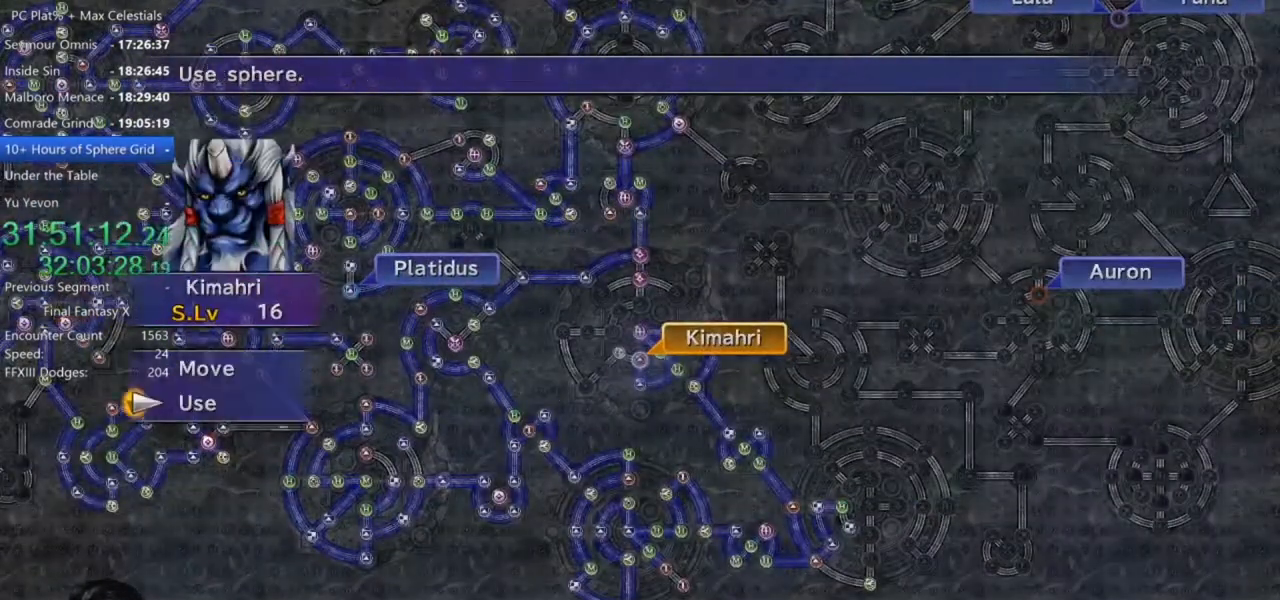
{"buttons": ["A", "DPAD_UP"], "left_stick": "center", "right_stick": "center", "events": [[67, "A", "up"], [401, "DPAD_UP", "down"], [501, "A", "down"]]}
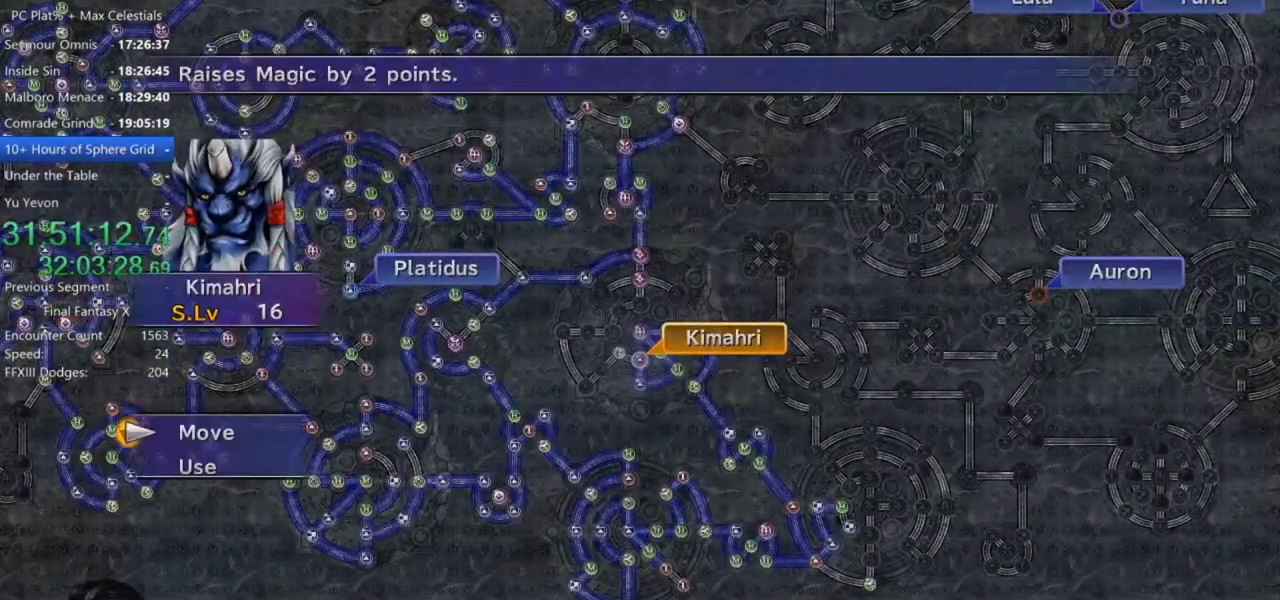
{"buttons": [], "left_stick": "left", "right_stick": "center", "events": [[33, "DPAD_UP", "up"], [100, "A", "up"], [300, "left_stick", "left"]]}
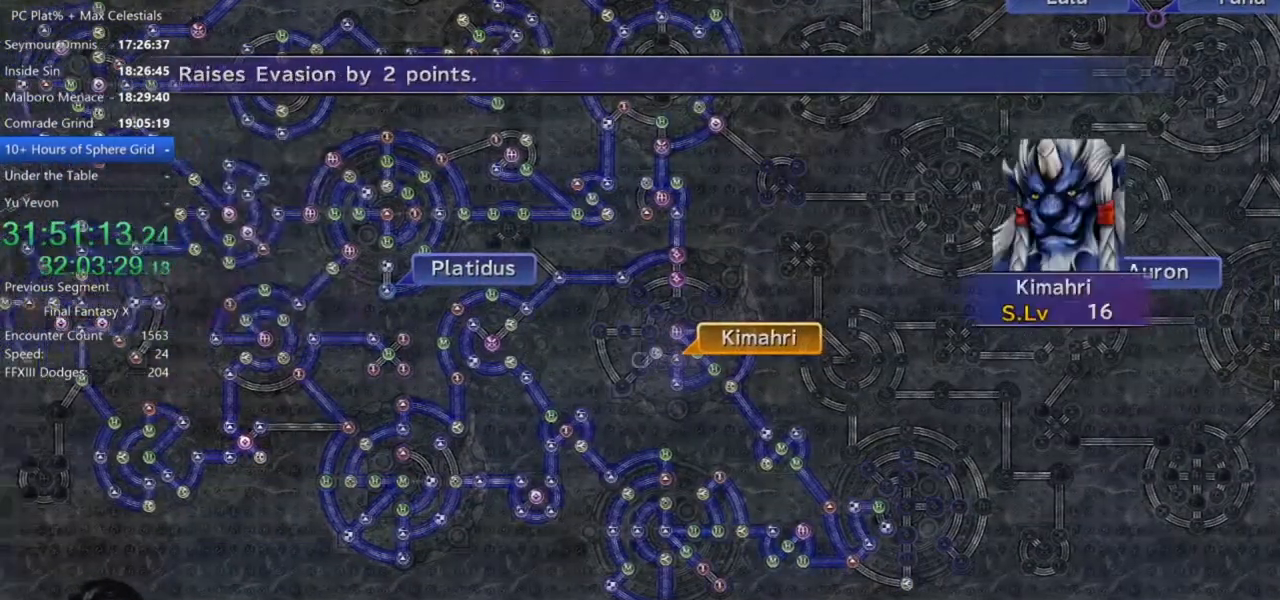
{"buttons": ["A"], "left_stick": "center", "right_stick": "center", "events": [[134, "left_stick", "center"], [501, "A", "down"]]}
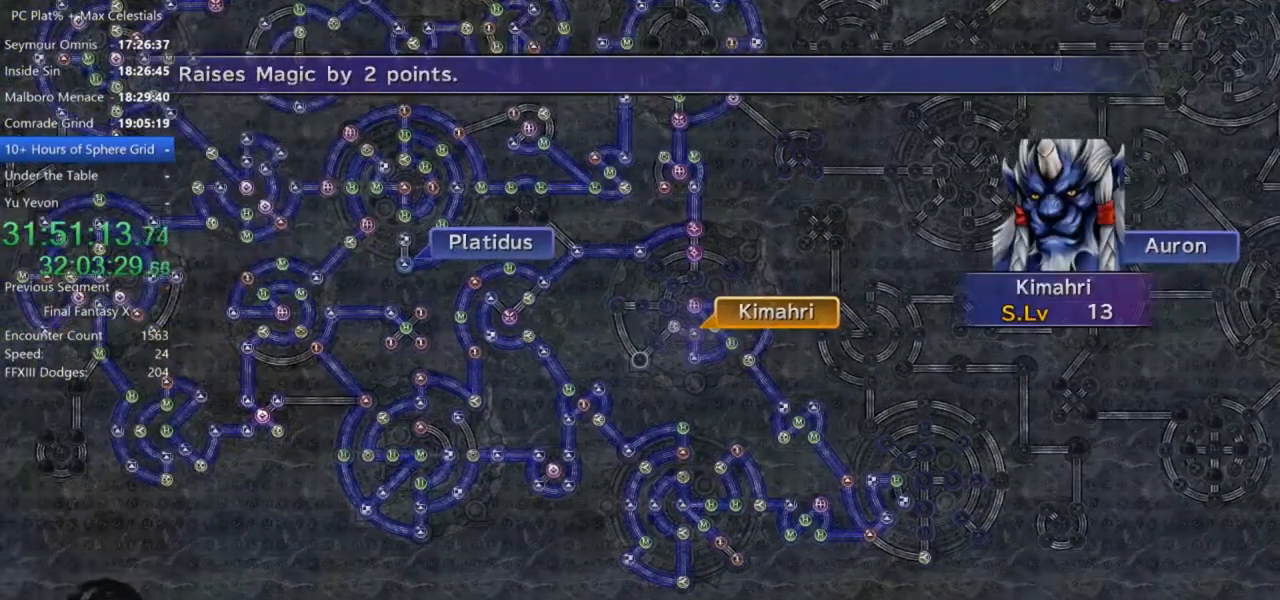
{"buttons": [], "left_stick": "center", "right_stick": "center", "events": [[67, "A", "up"]]}
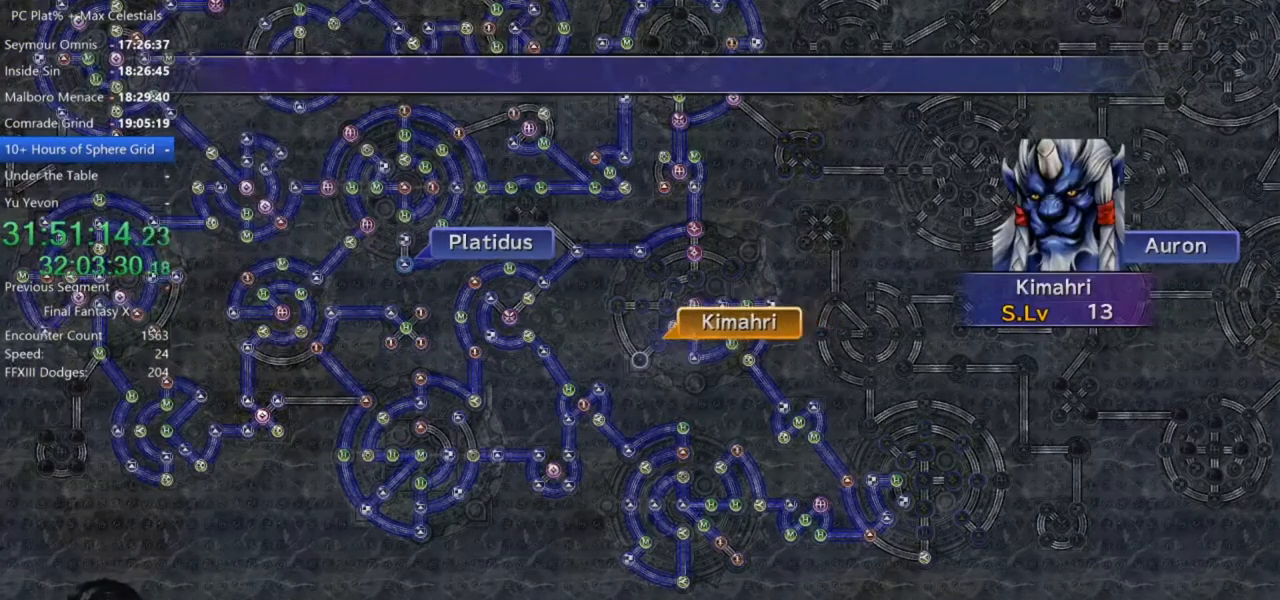
{"buttons": [], "left_stick": "center", "right_stick": "center", "events": [[401, "A", "down"], [467, "A", "up"]]}
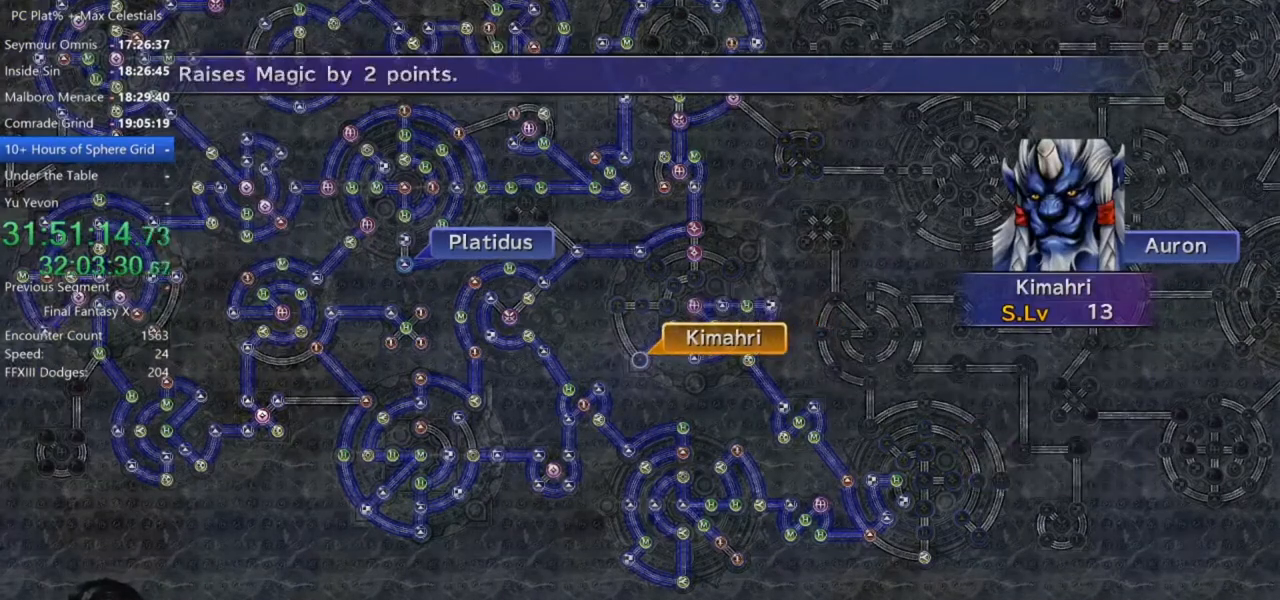
{"buttons": [], "left_stick": "center", "right_stick": "center", "events": [[33, "A", "down"], [133, "A", "up"], [133, "DPAD_DOWN", "down"], [233, "A", "down"], [233, "DPAD_DOWN", "up"], [300, "A", "up"]]}